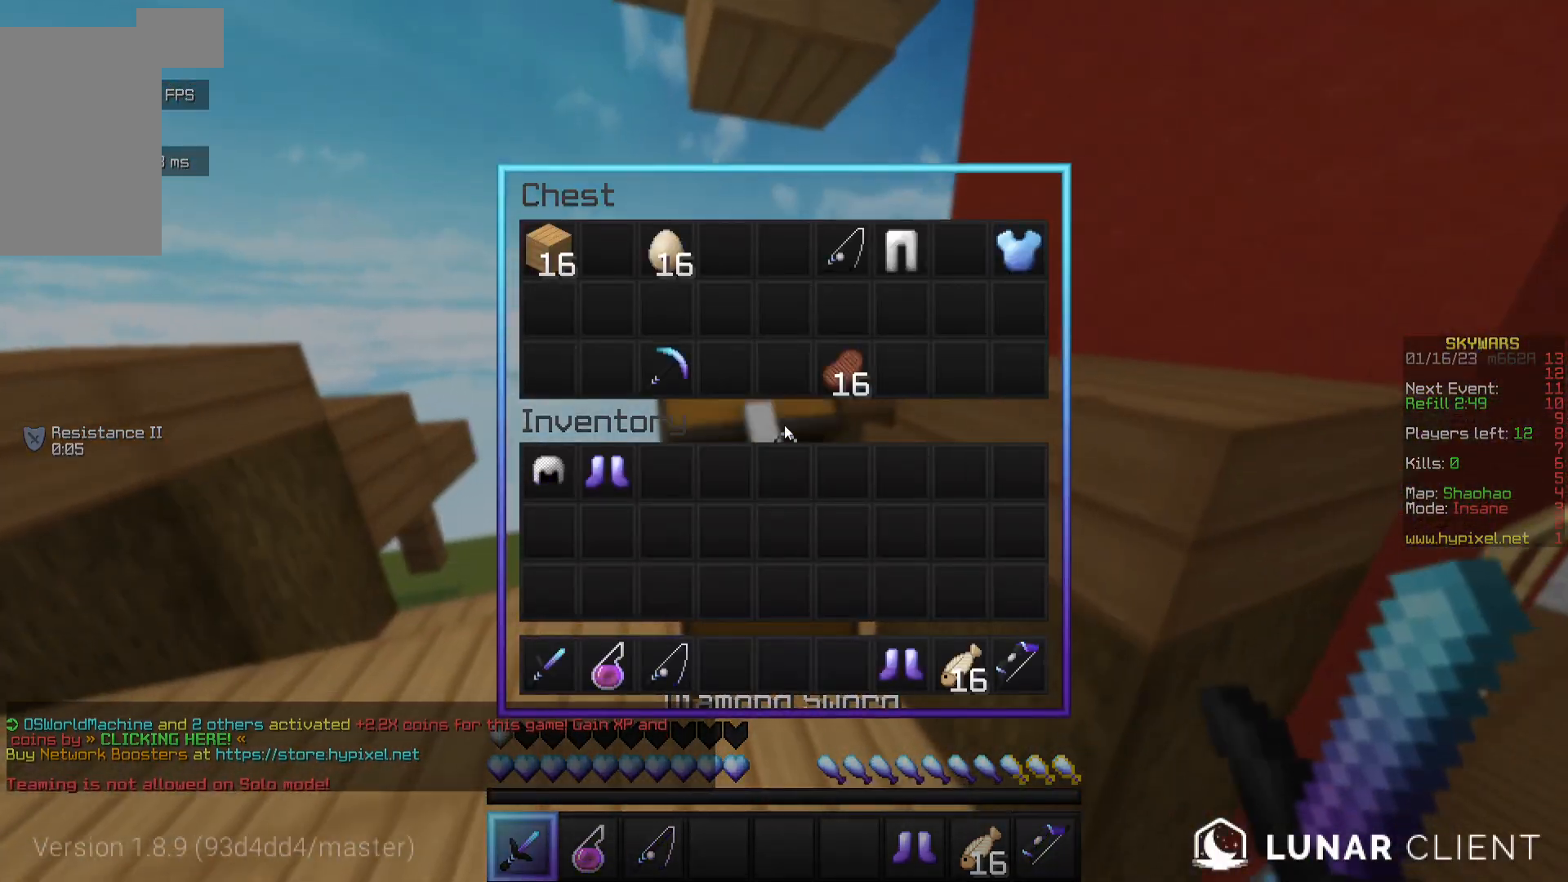
Gameplay with keyboard and mouse; each line is a JSON object with the keys and mouse buttons held at the frame after it. "events" lists presses ("down") and releases ("up") of "a", "d", "s", "w", "mouse_left" and "mouse_right" between this image and that frame as [ms after this image, input, new state], when the widget could be followed in between. "mouse_left", "mouse_right" = the "left", "right" buttons of the "mouse" list. No other keys are recorded. Fast repeated clicks can show as one long hold. Mouse movement is not recorded.
{"keys": [], "mouse": [], "events": []}
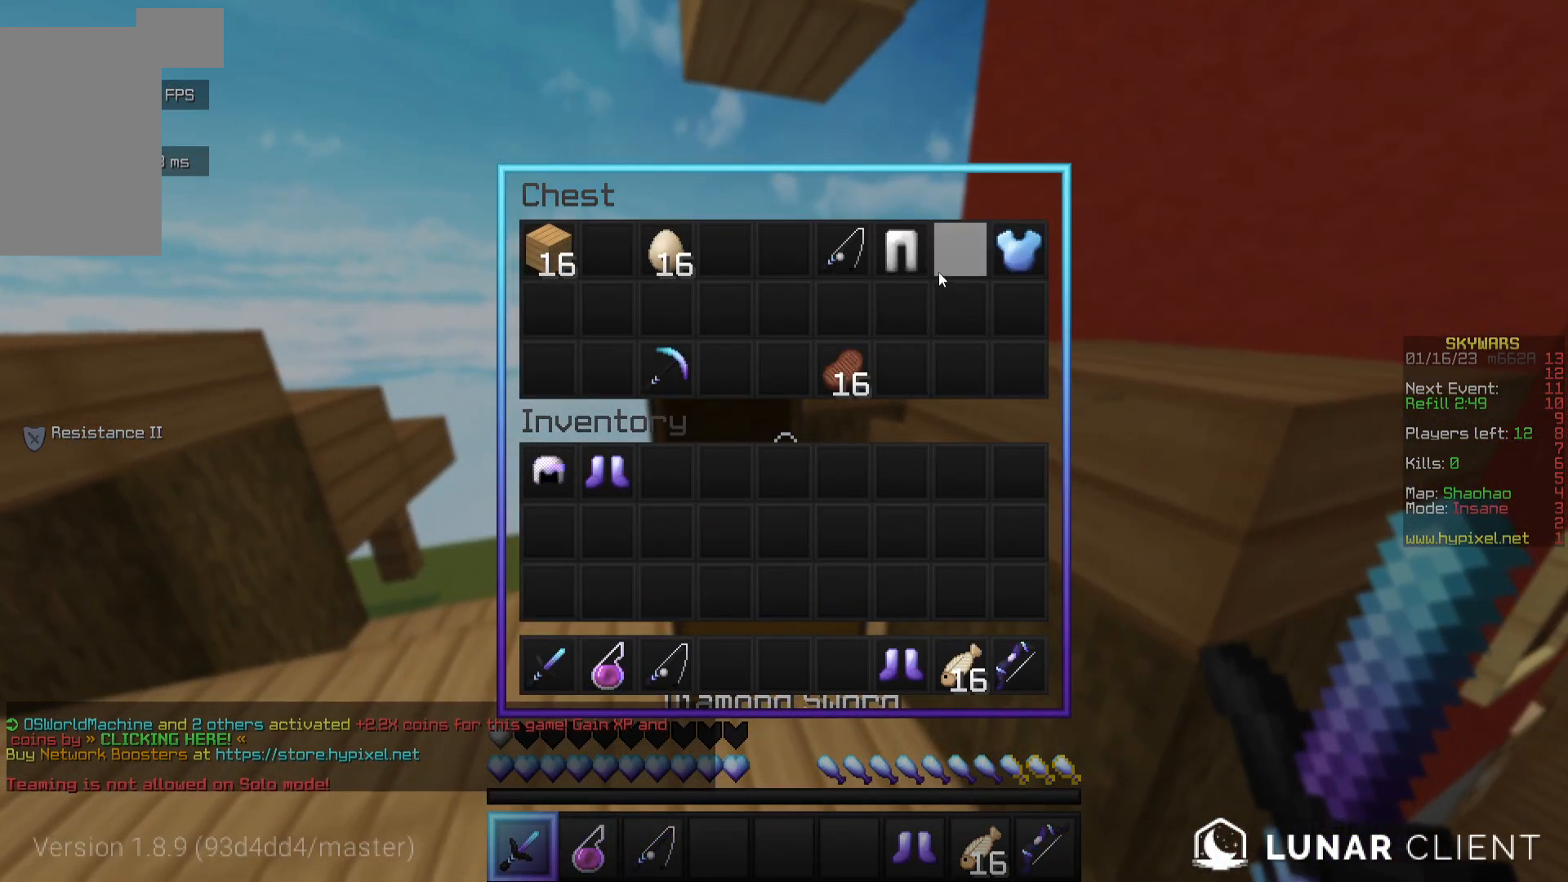
{"keys": [], "mouse": [], "events": []}
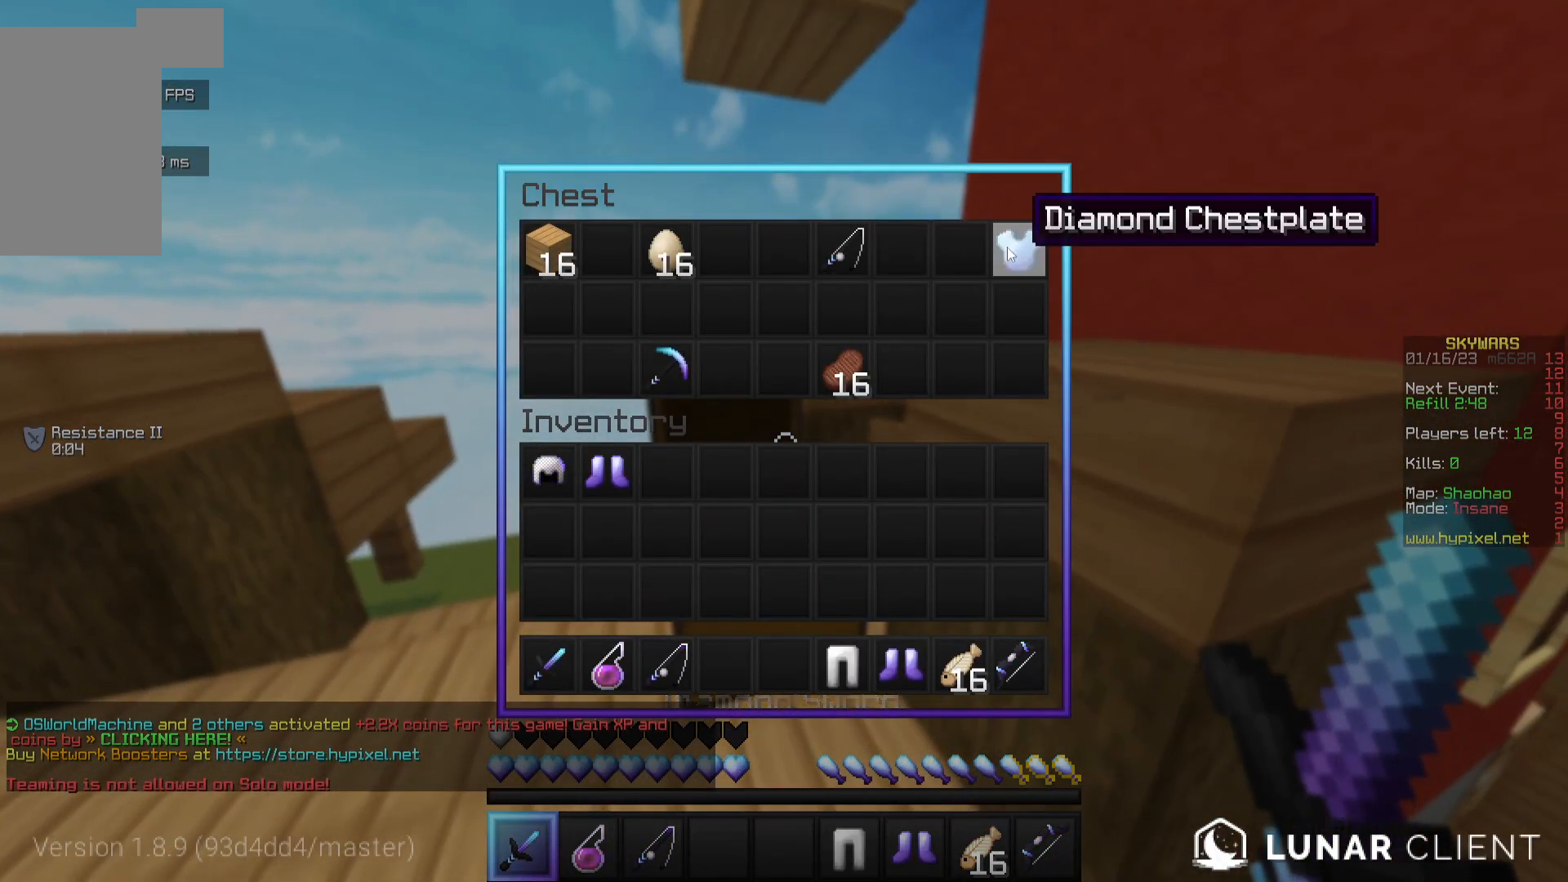
{"keys": [], "mouse": [], "events": []}
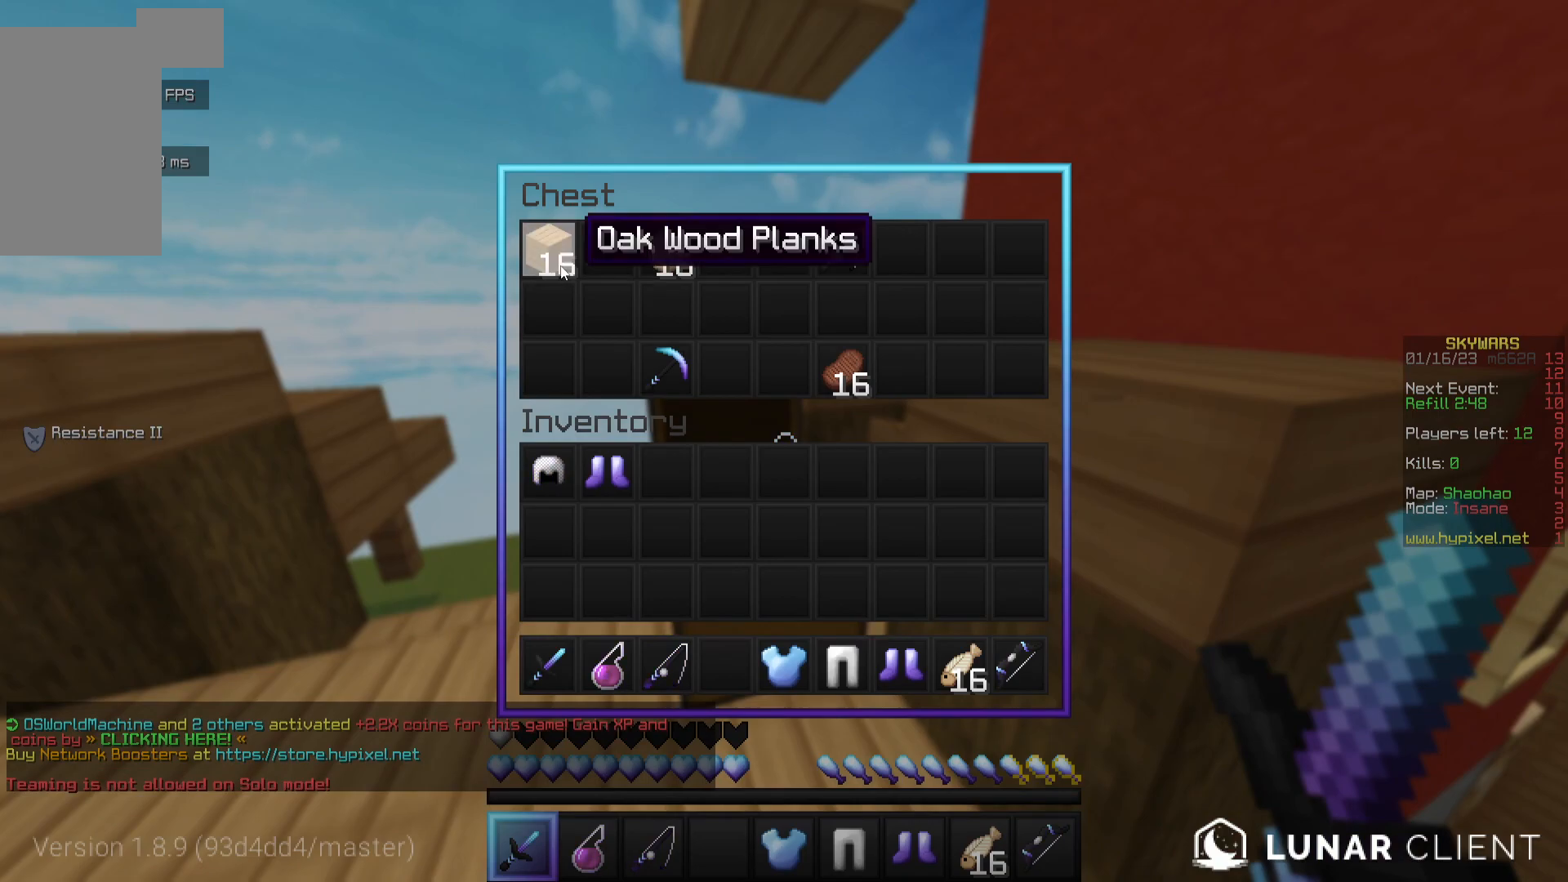
{"keys": [], "mouse": [], "events": []}
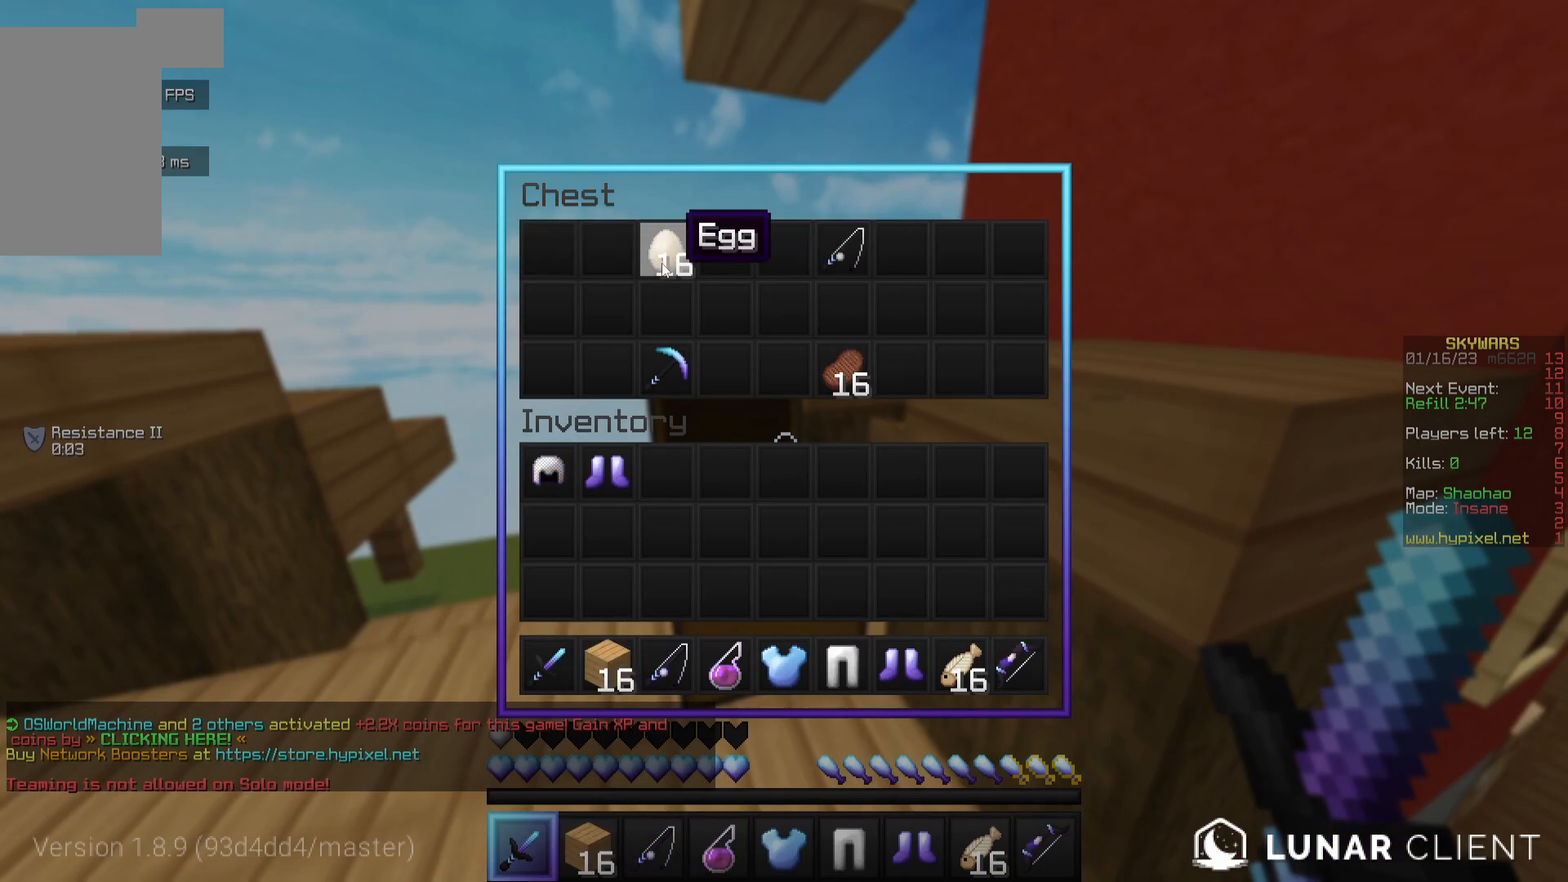
{"keys": [], "mouse": [], "events": []}
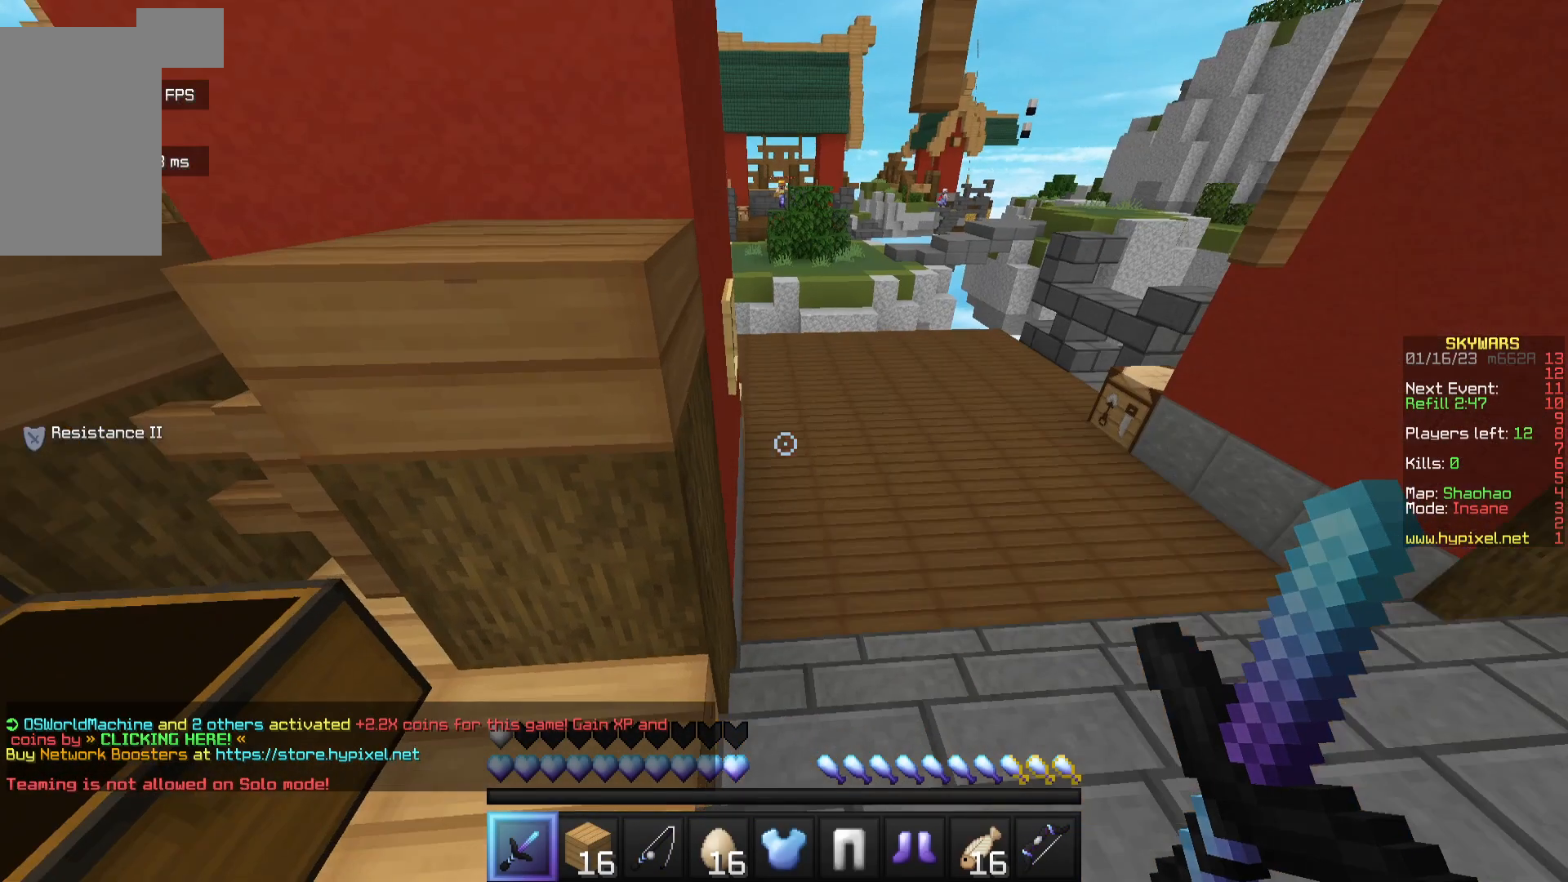
{"keys": [], "mouse": [], "events": []}
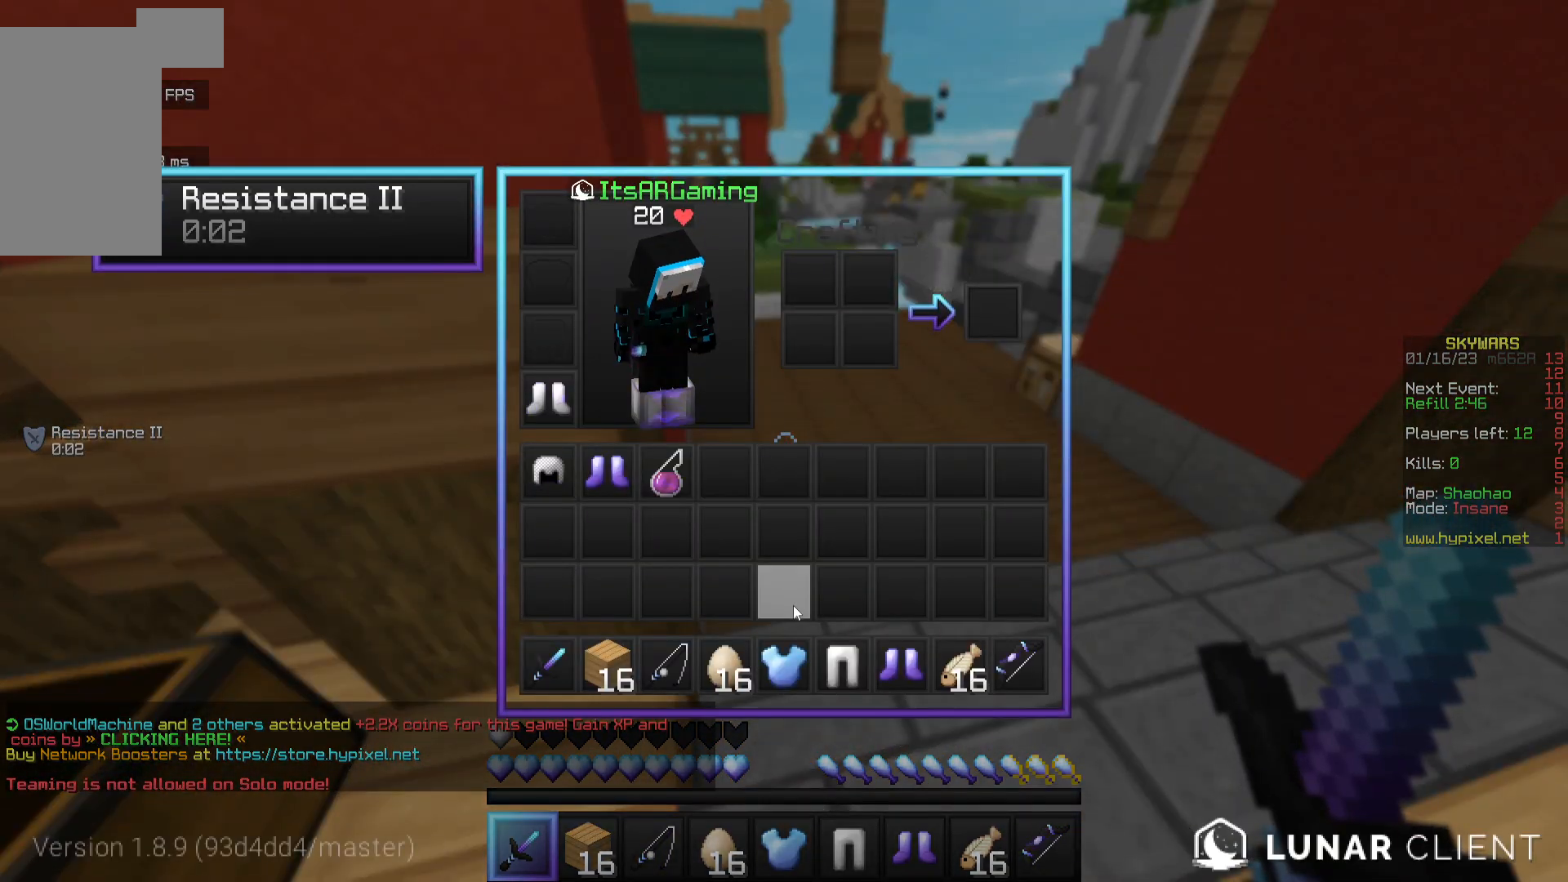
{"keys": [], "mouse": [], "events": []}
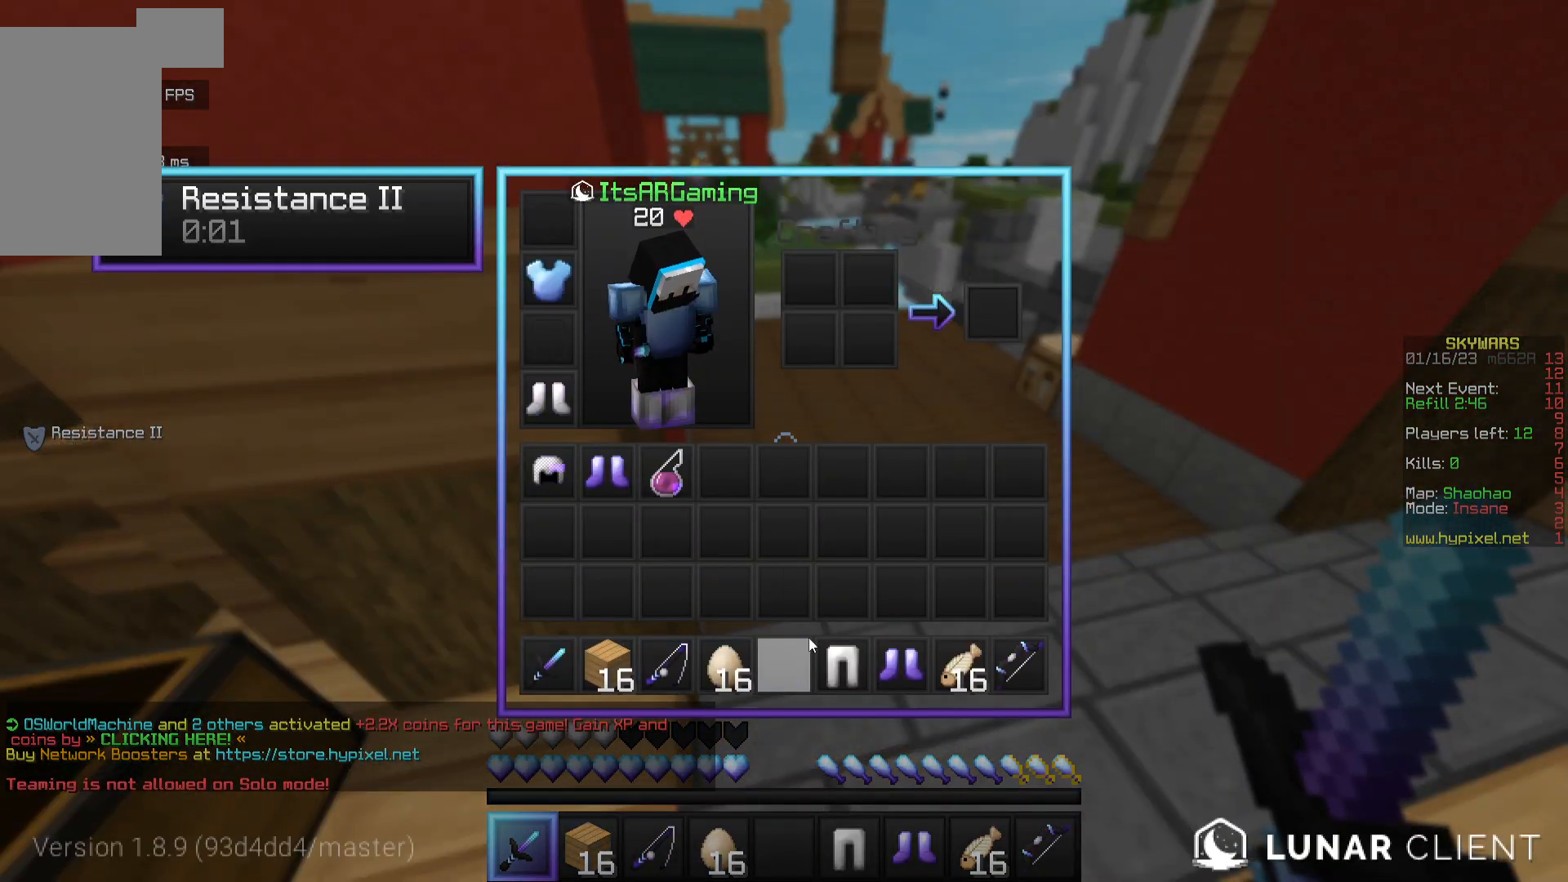
{"keys": [], "mouse": [], "events": []}
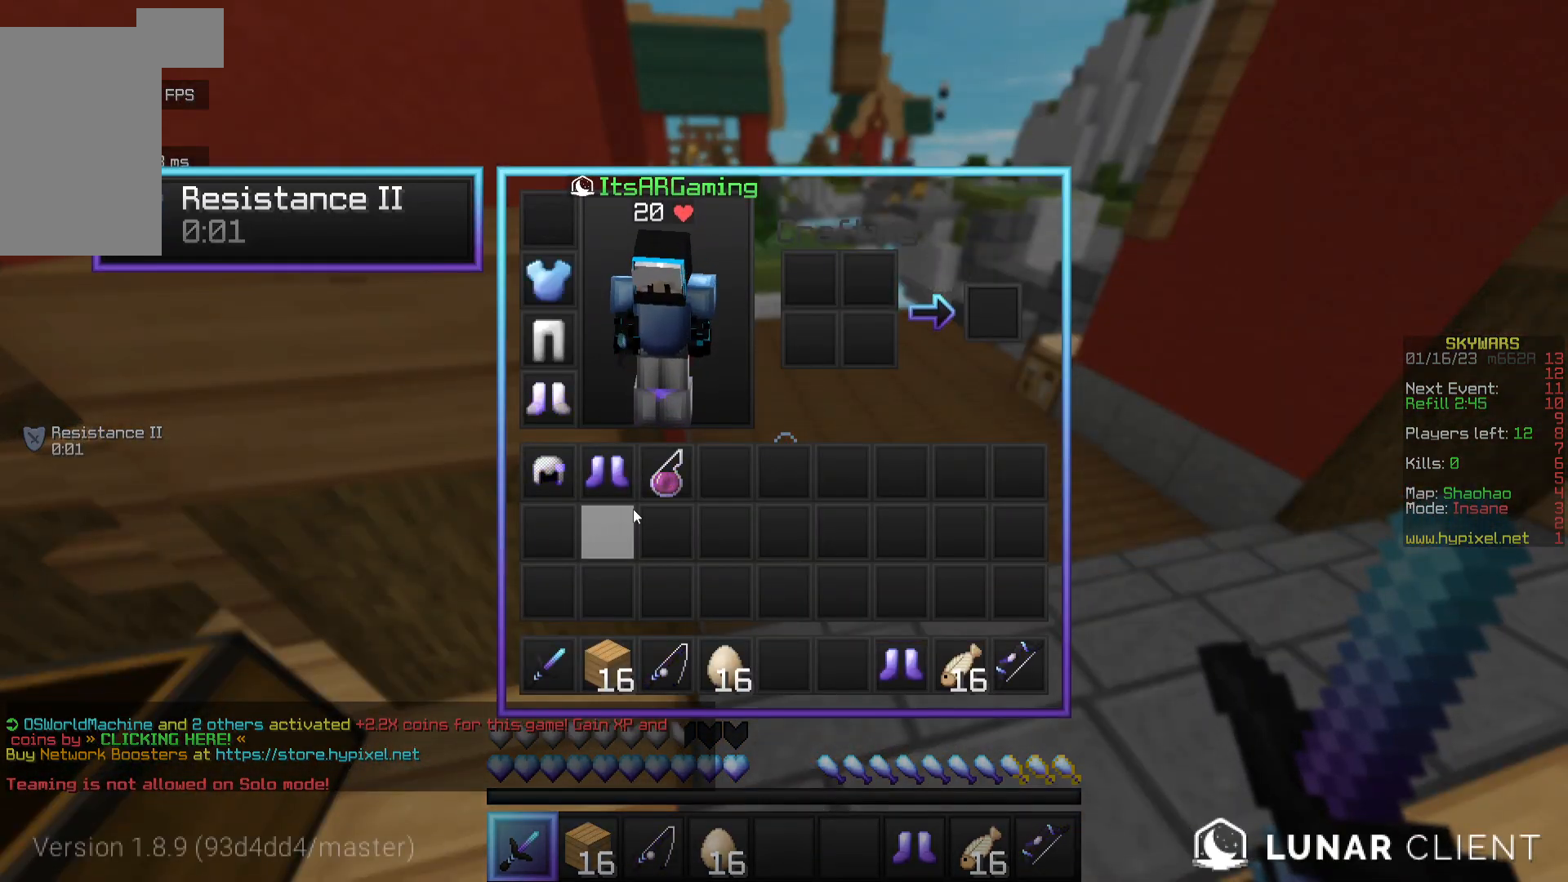
{"keys": [], "mouse": [], "events": []}
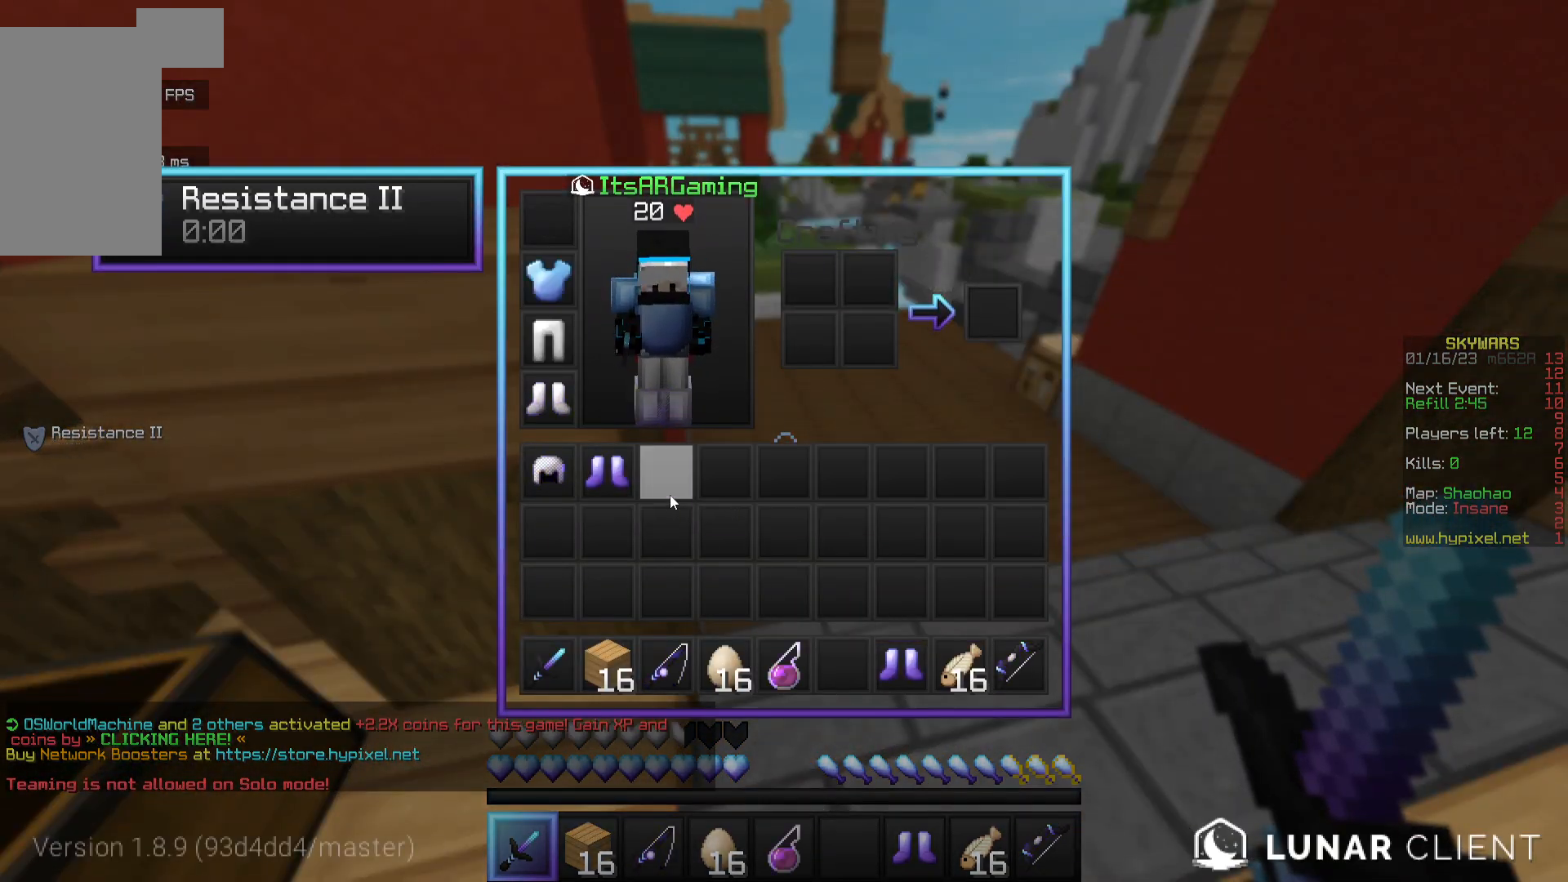
{"keys": ["w"], "mouse": [], "events": [[417, "w", "down"]]}
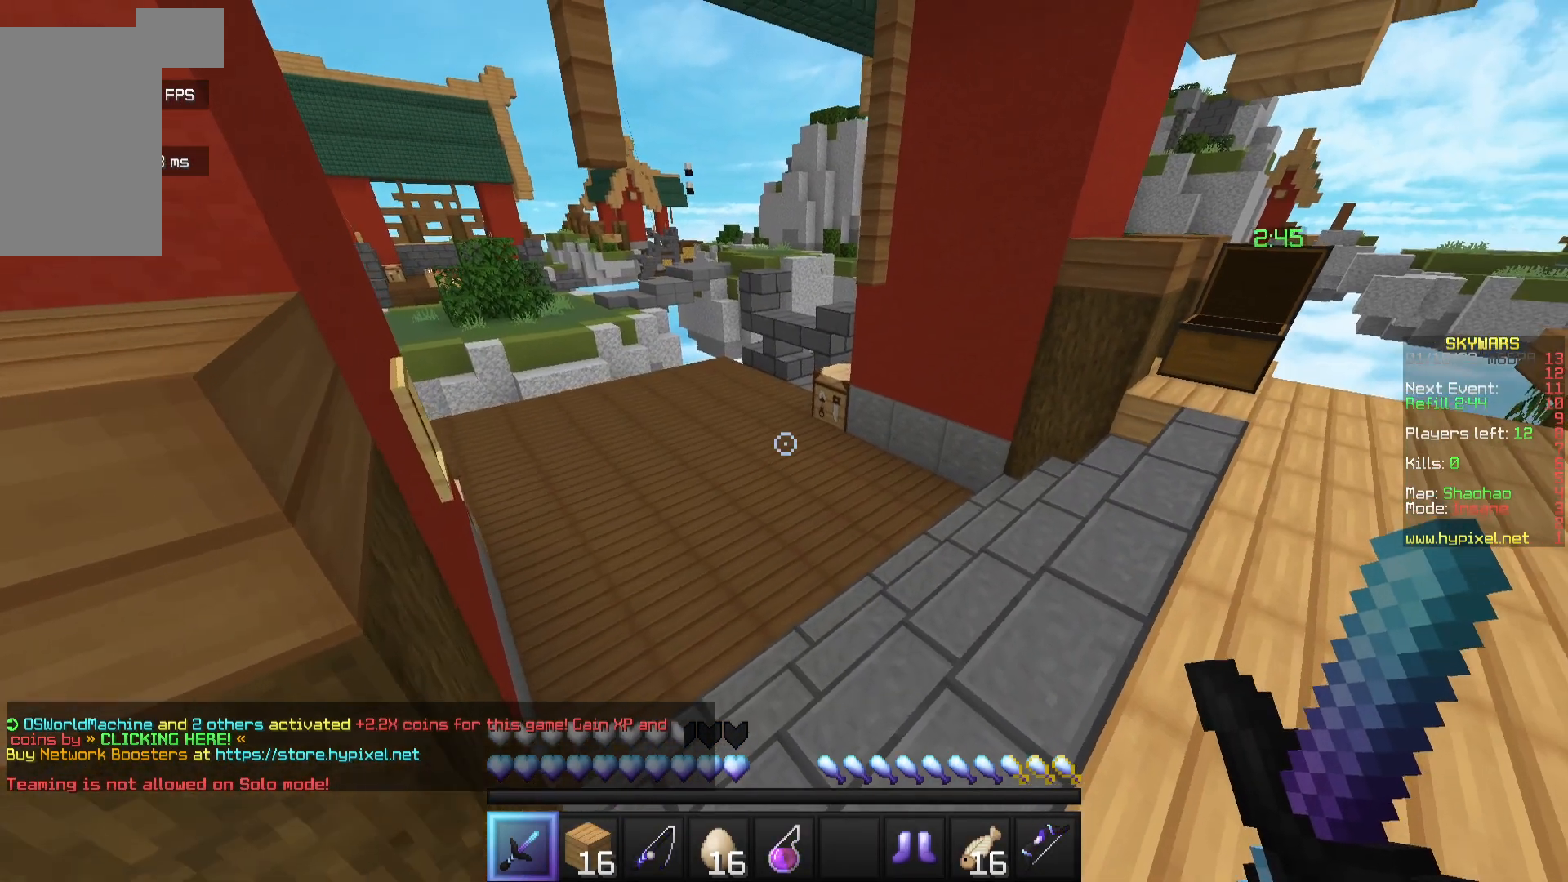
{"keys": ["w"], "mouse": [], "events": []}
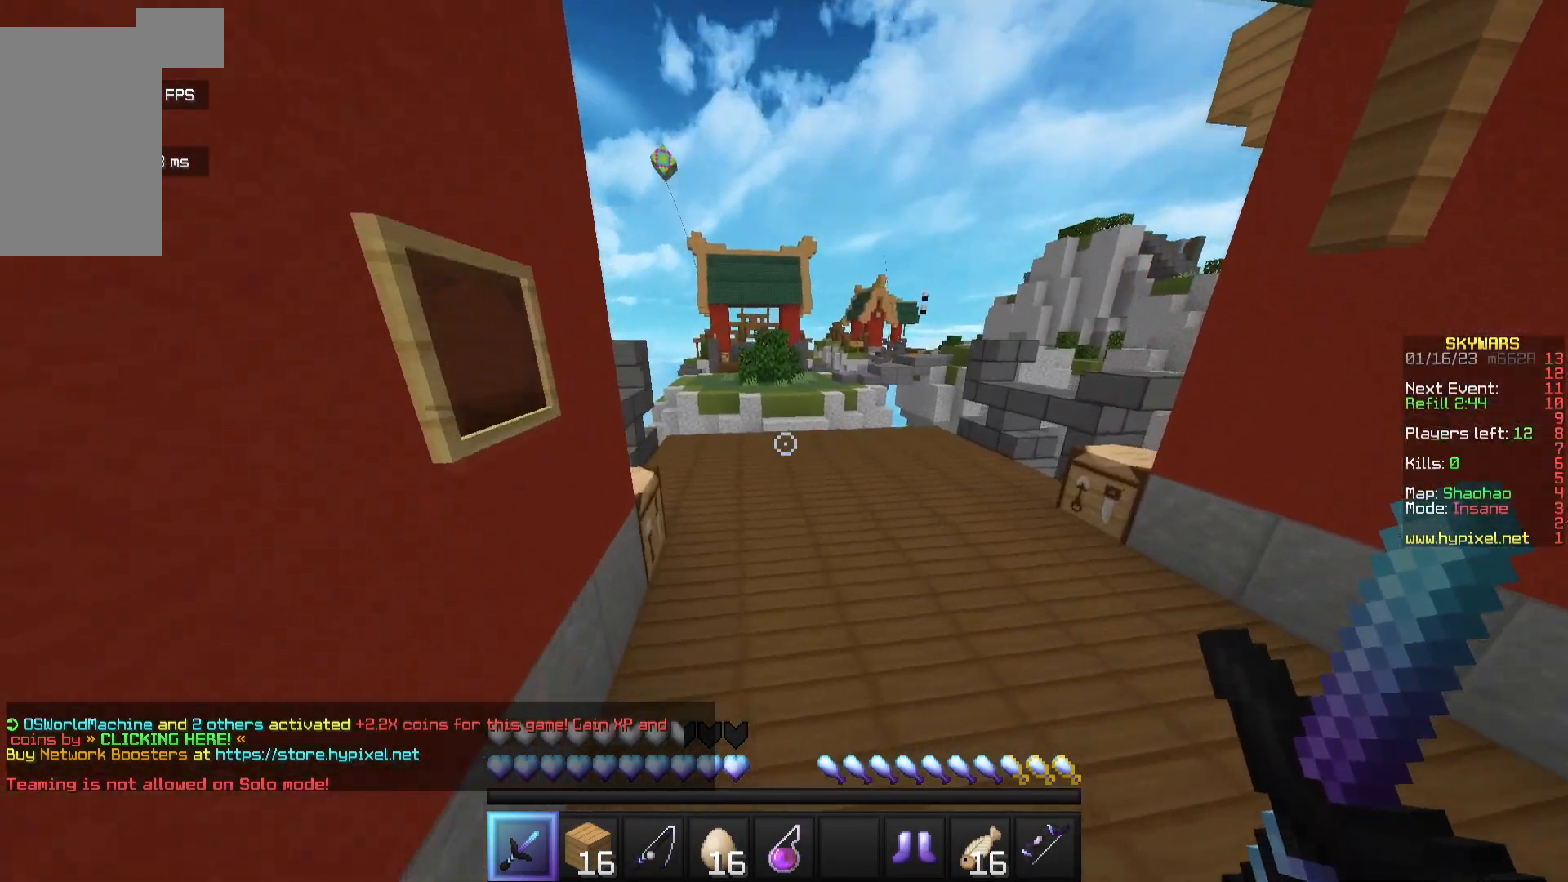
{"keys": [], "mouse": [], "events": [[400, "w", "up"]]}
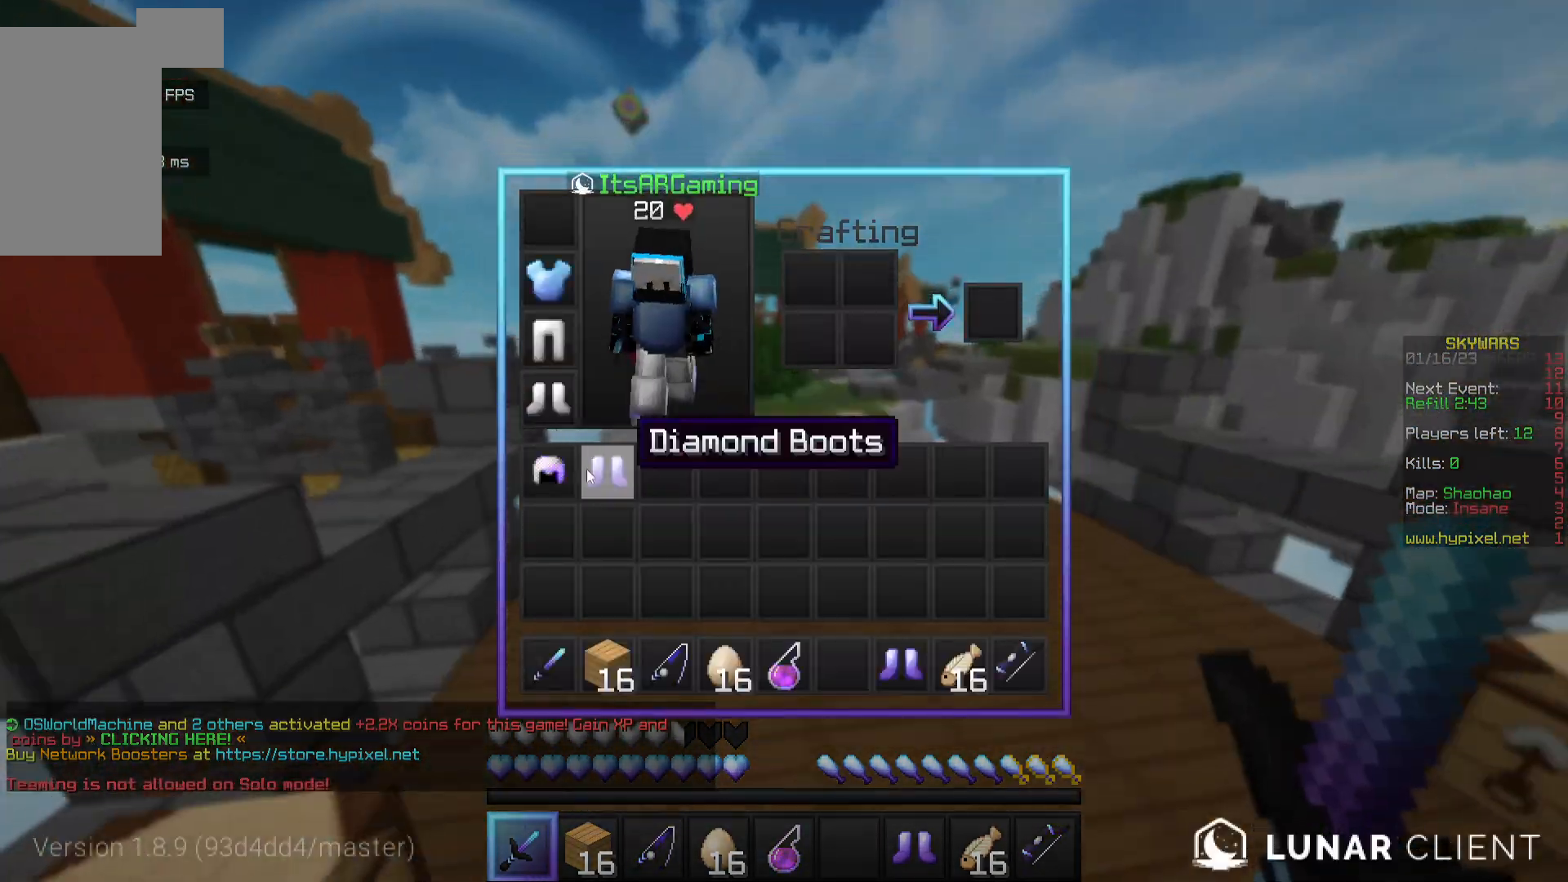
{"keys": [], "mouse": [], "events": []}
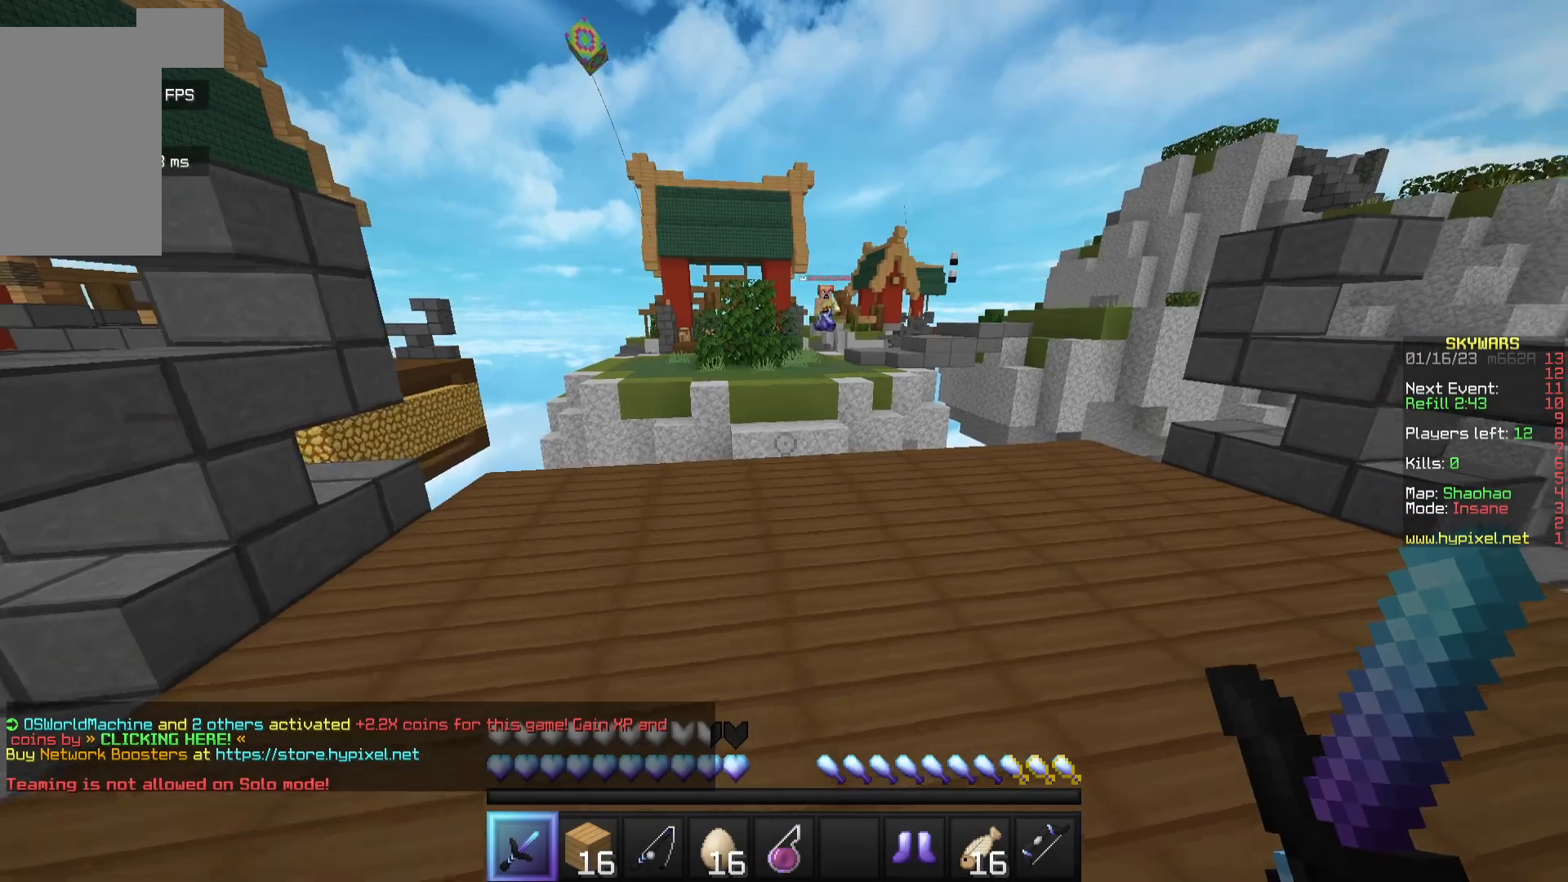
{"keys": [], "mouse": [], "events": []}
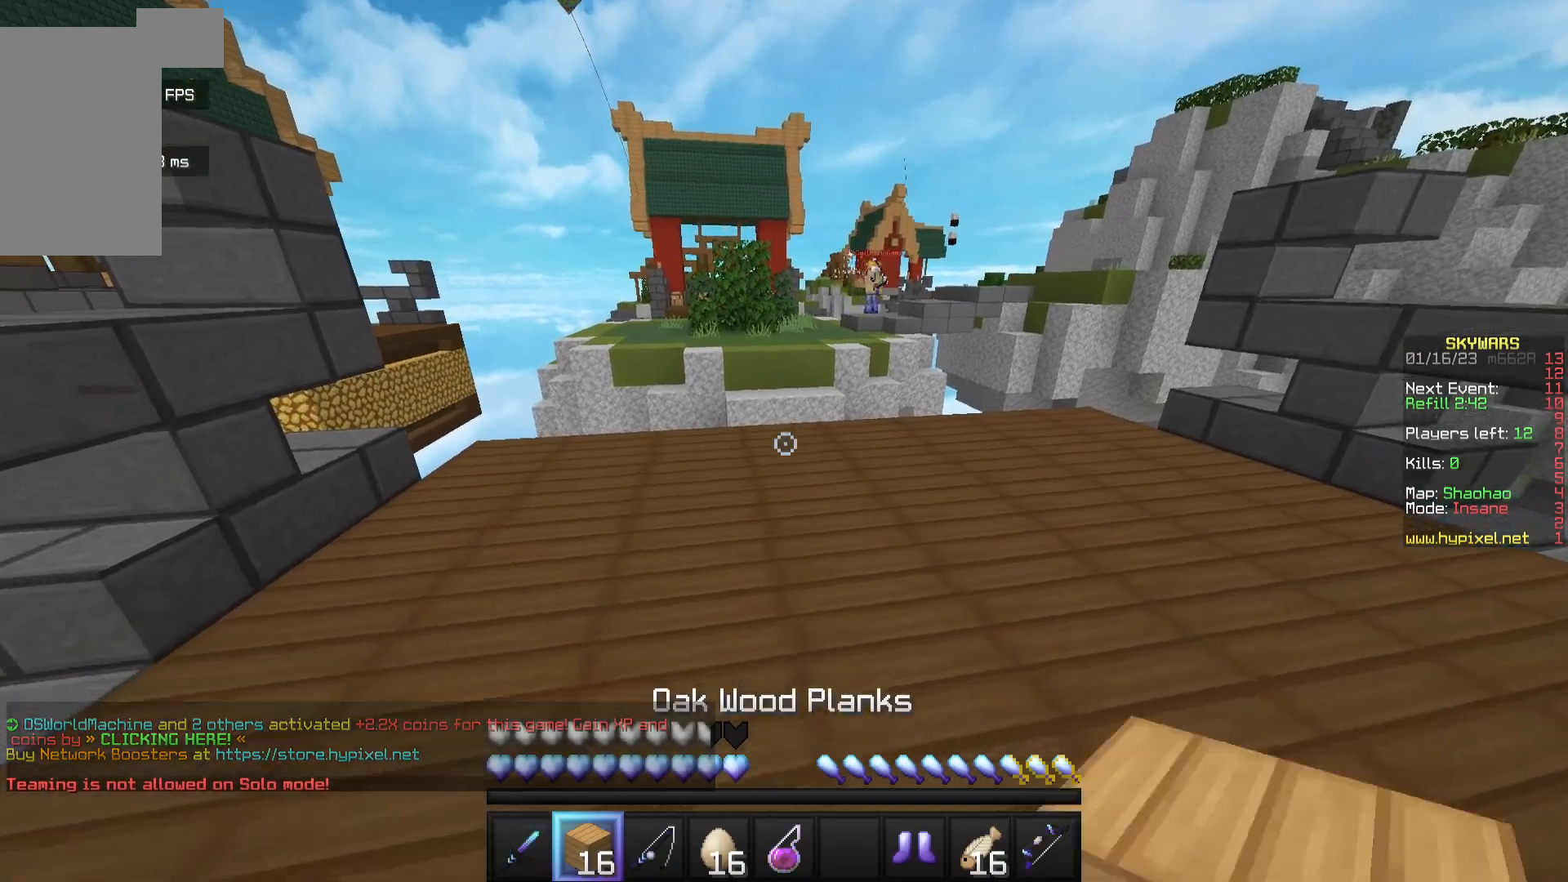
{"keys": ["w"], "mouse": ["right"], "events": [[17, "w", "down"], [417, "mouse_right", "down"]]}
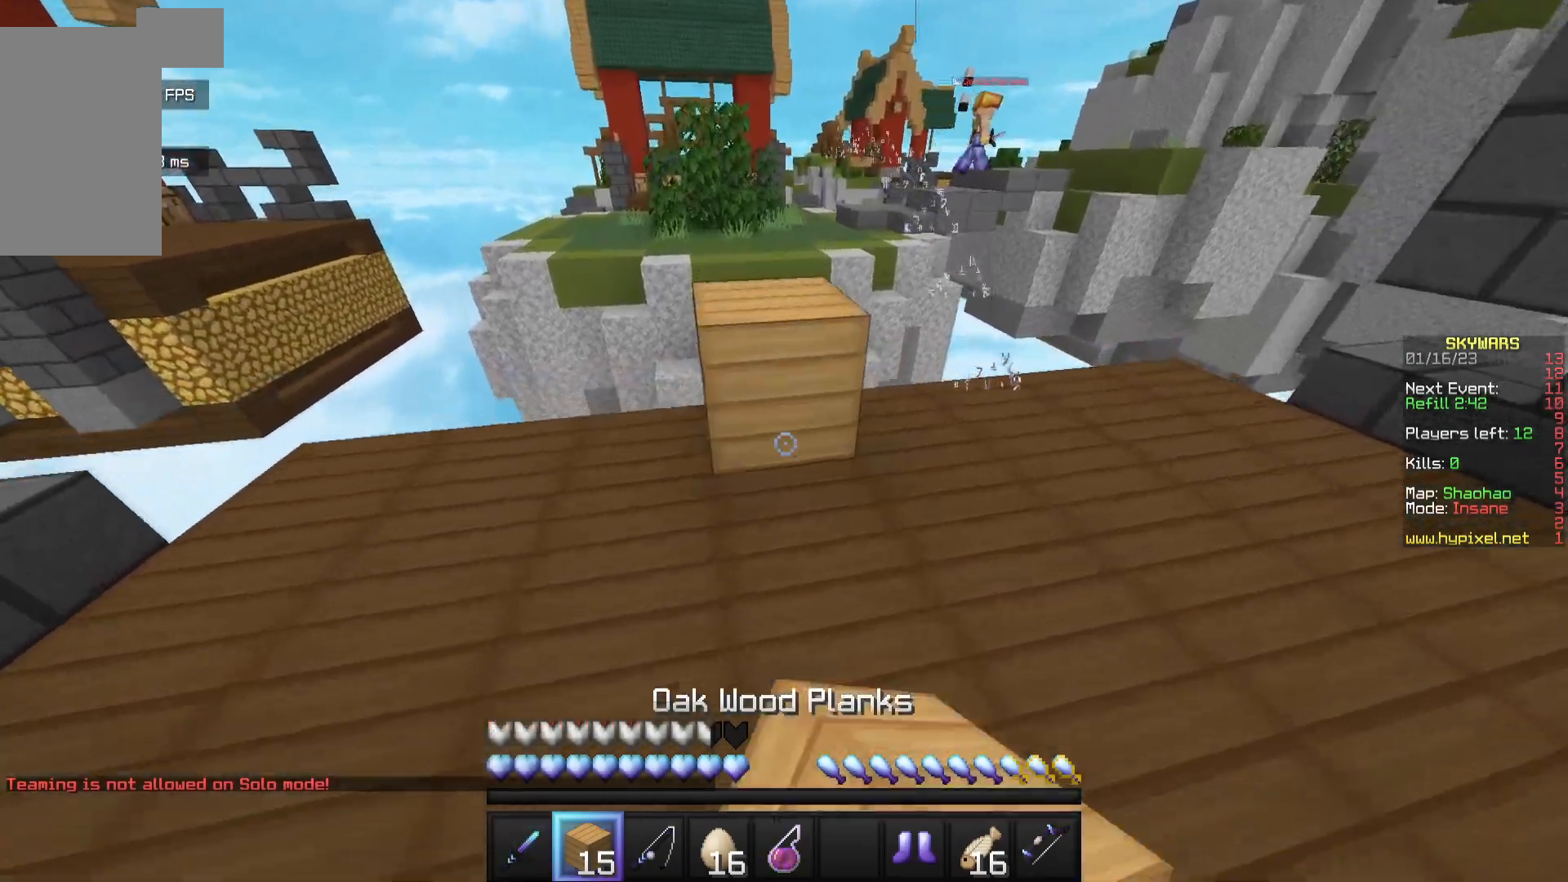
{"keys": ["w"], "mouse": [], "events": [[83, "mouse_right", "up"]]}
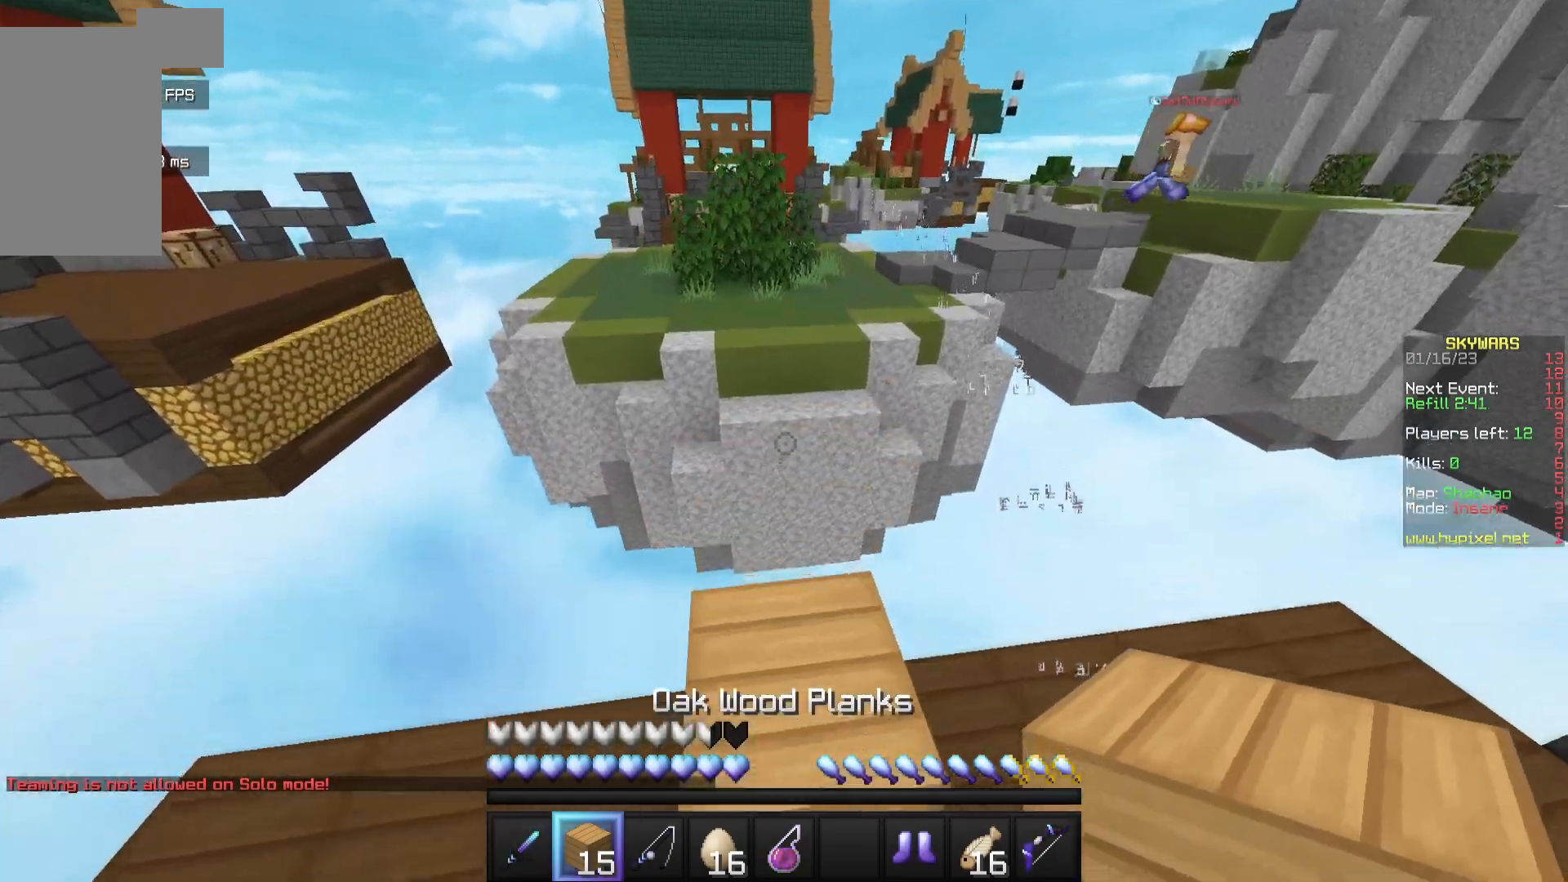
{"keys": ["a", "s"], "mouse": [], "events": [[117, "a", "down"], [183, "w", "up"], [217, "s", "down"]]}
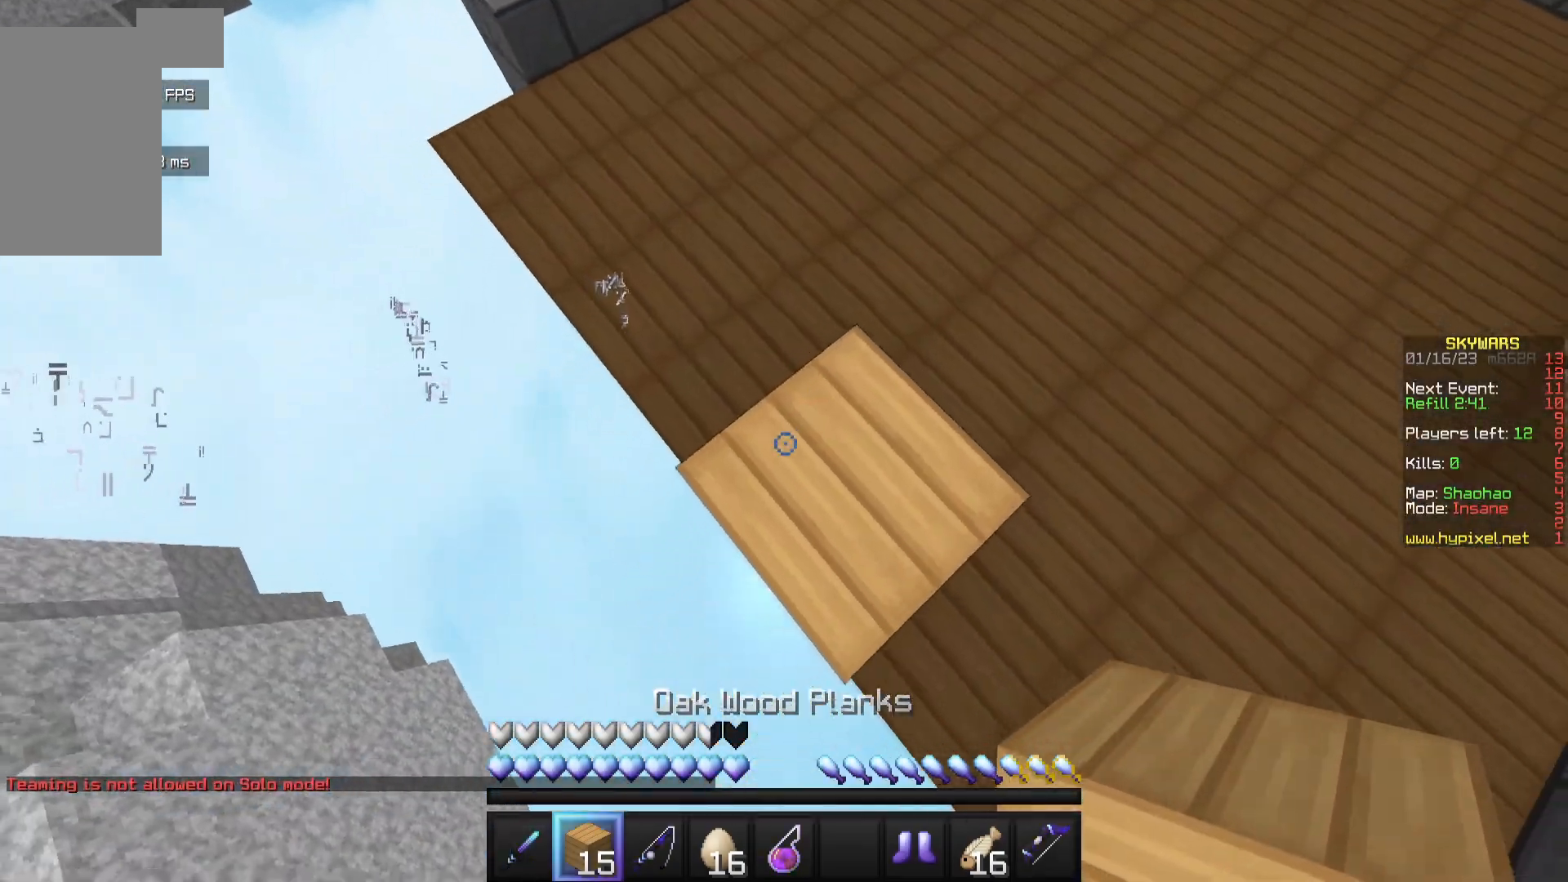
{"keys": ["a", "s"], "mouse": [], "events": [[283, "mouse_right", "down"], [433, "mouse_right", "up"]]}
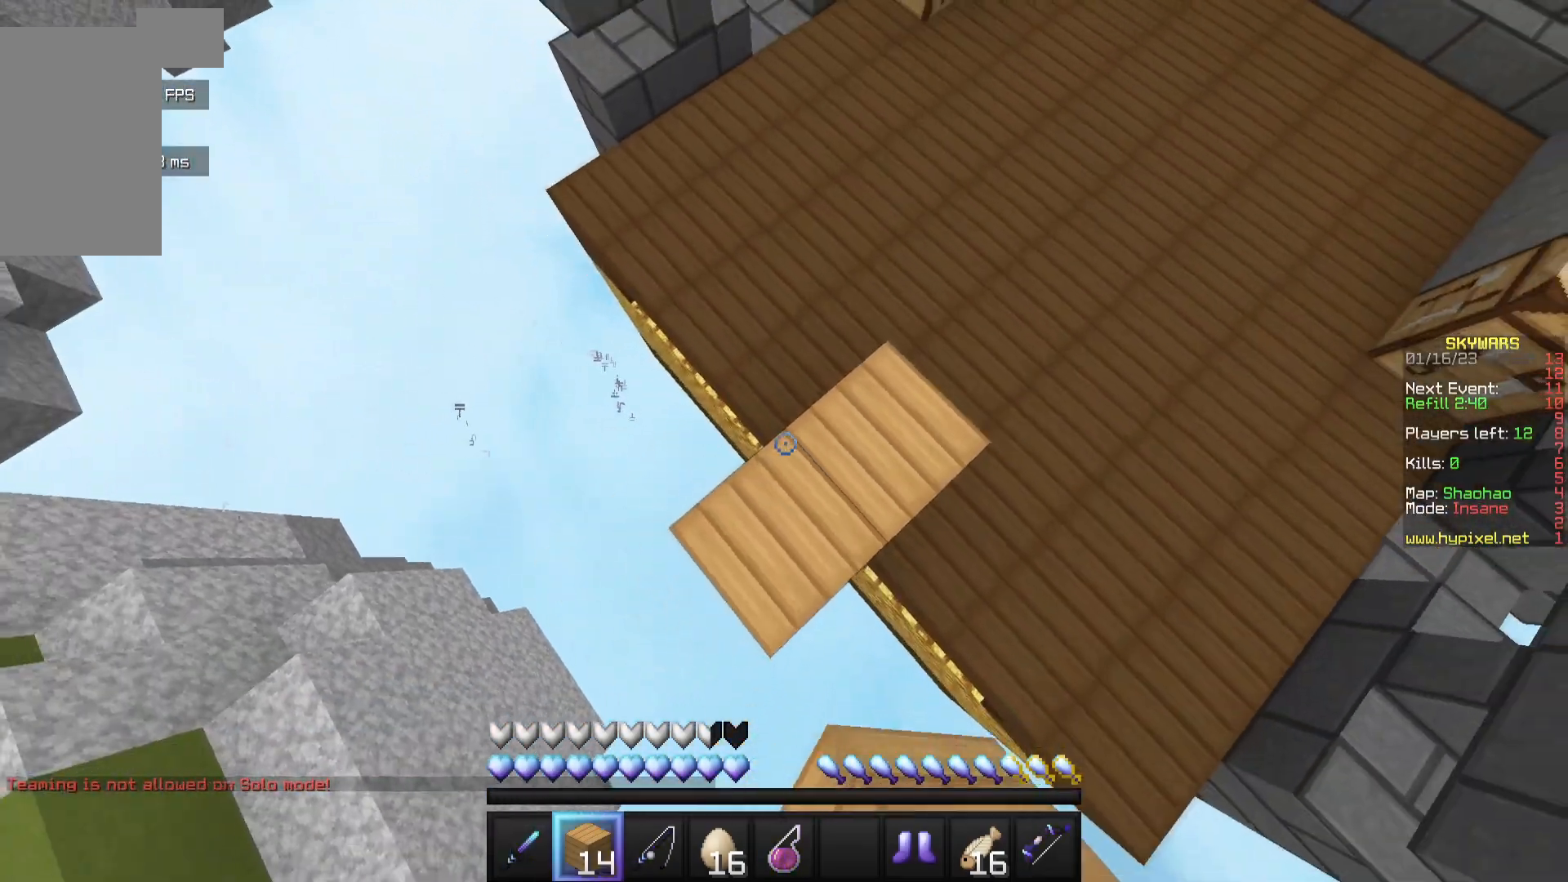
{"keys": ["a", "s"], "mouse": [], "events": [[17, "mouse_right", "down"], [133, "mouse_right", "up"]]}
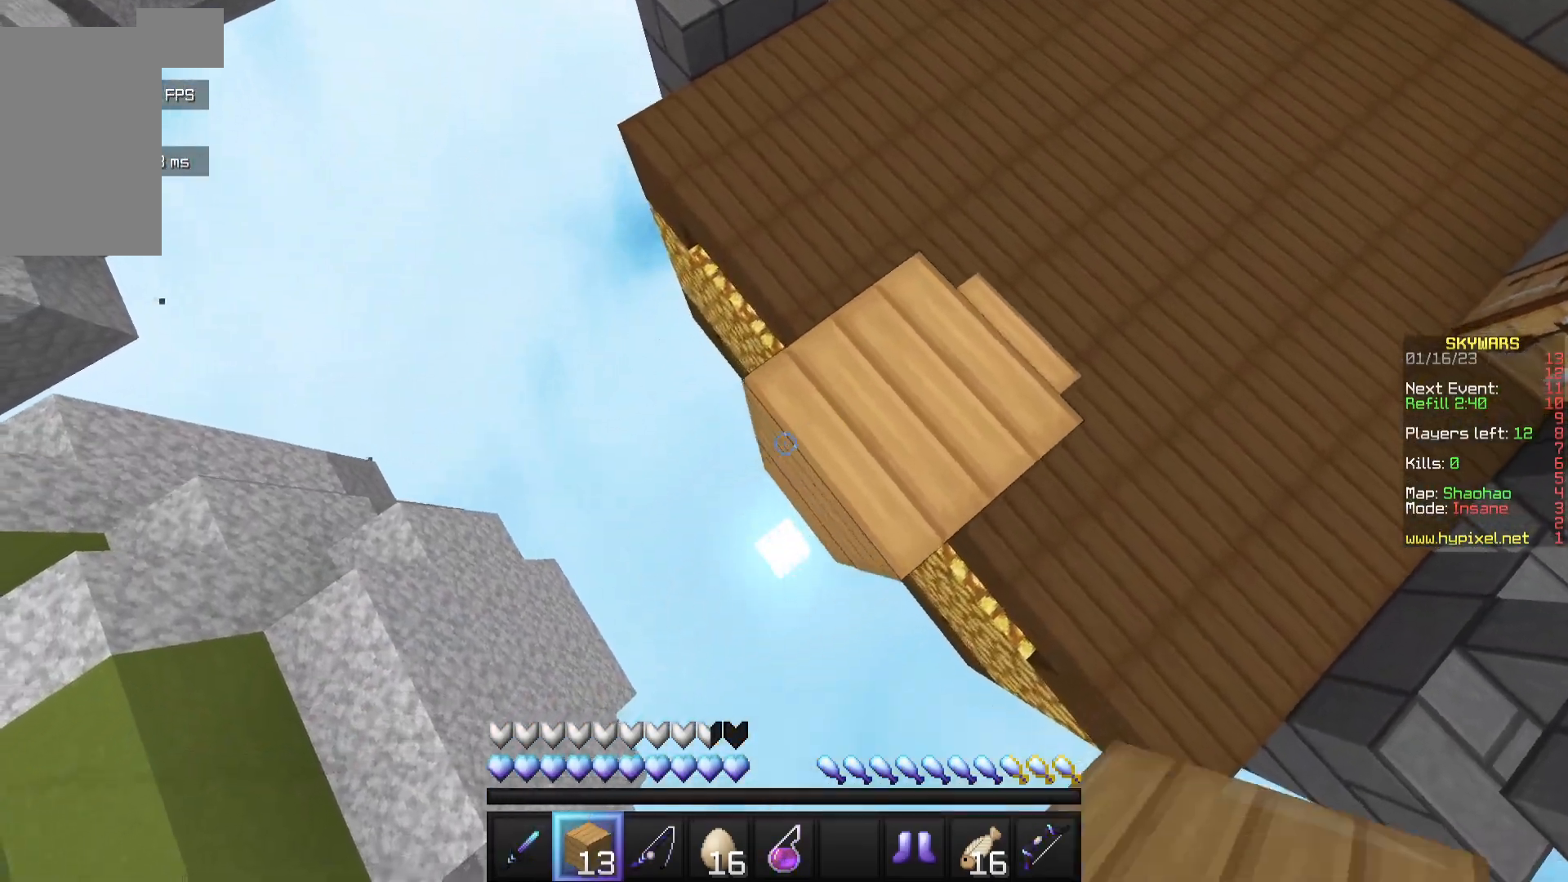
{"keys": [], "mouse": ["right"], "events": [[33, "mouse_right", "down"], [300, "a", "up"], [317, "s", "up"]]}
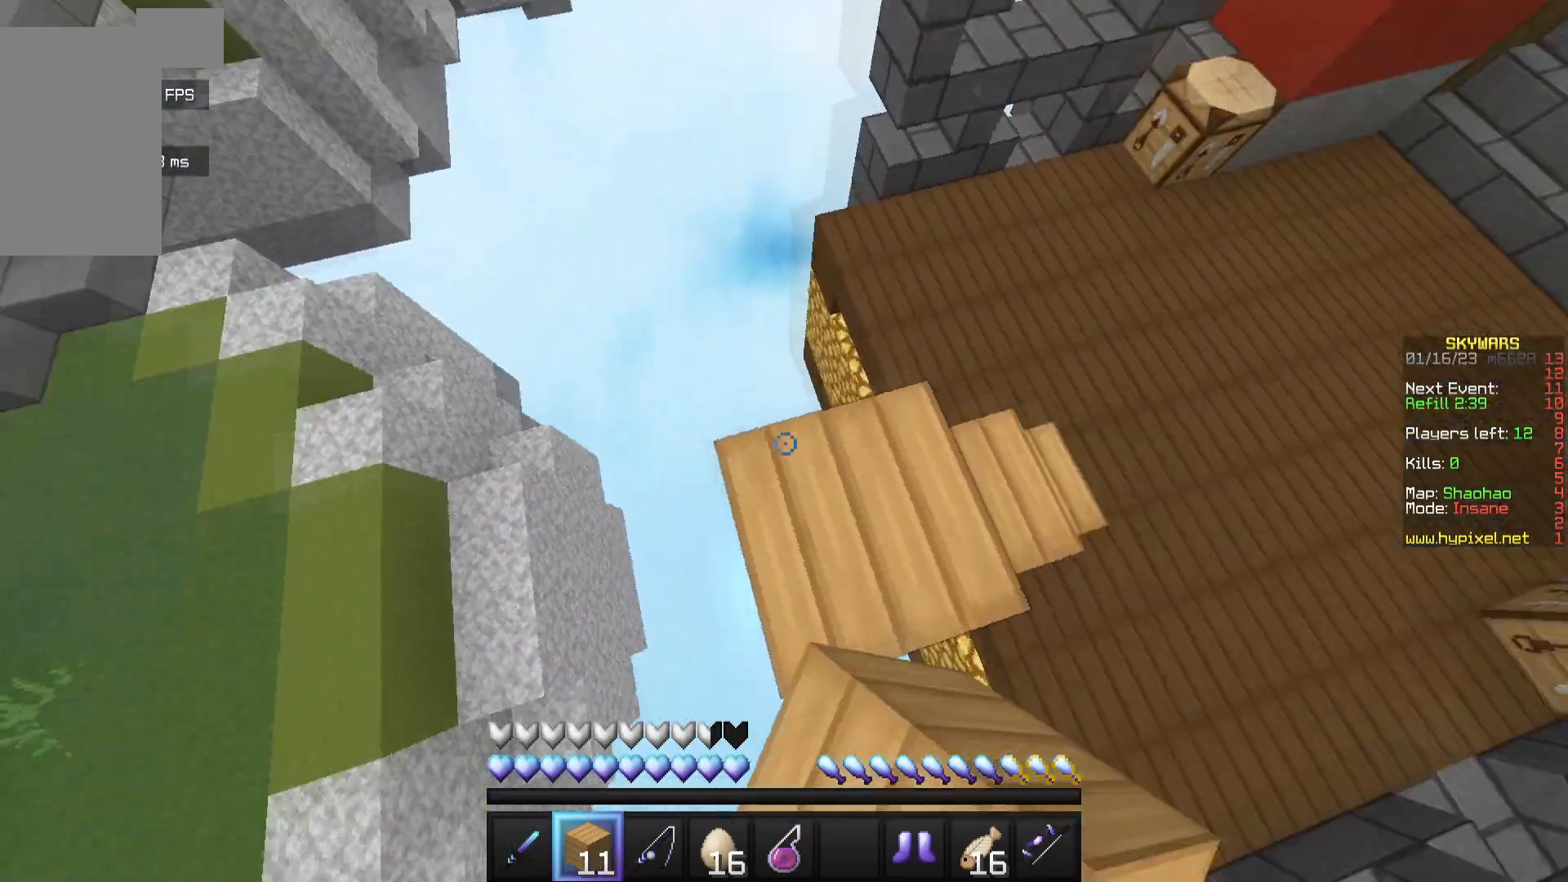
{"keys": ["w"], "mouse": [], "events": [[33, "mouse_right", "up"], [67, "w", "down"]]}